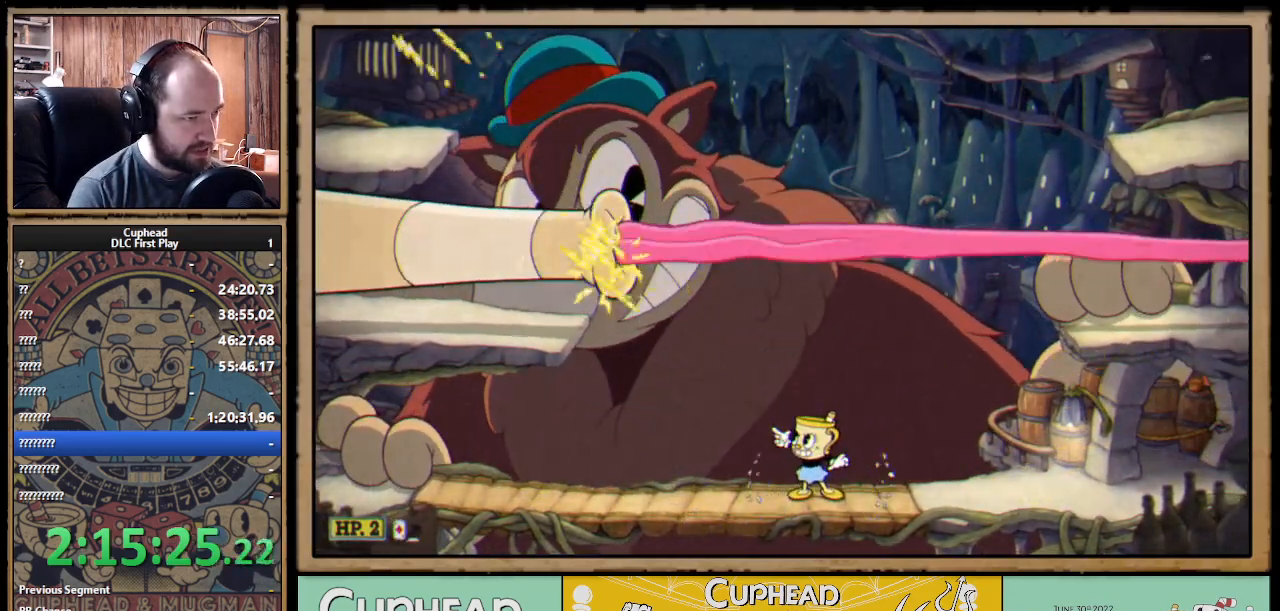
Gameplay with a controller (Xbox layout); each line is a JSON object with the inputs held at the frame after it (dt_ms = milliseconds from this image to that frame). "events" lists button and stick changes between this image and that frame as [ms after this image, input, new state], when the widget could be followed in between. Not read: R3.
{"dt_ms": 500, "buttons": ["X", "R1"], "left_stick": "up-left", "right_stick": "center", "events": []}
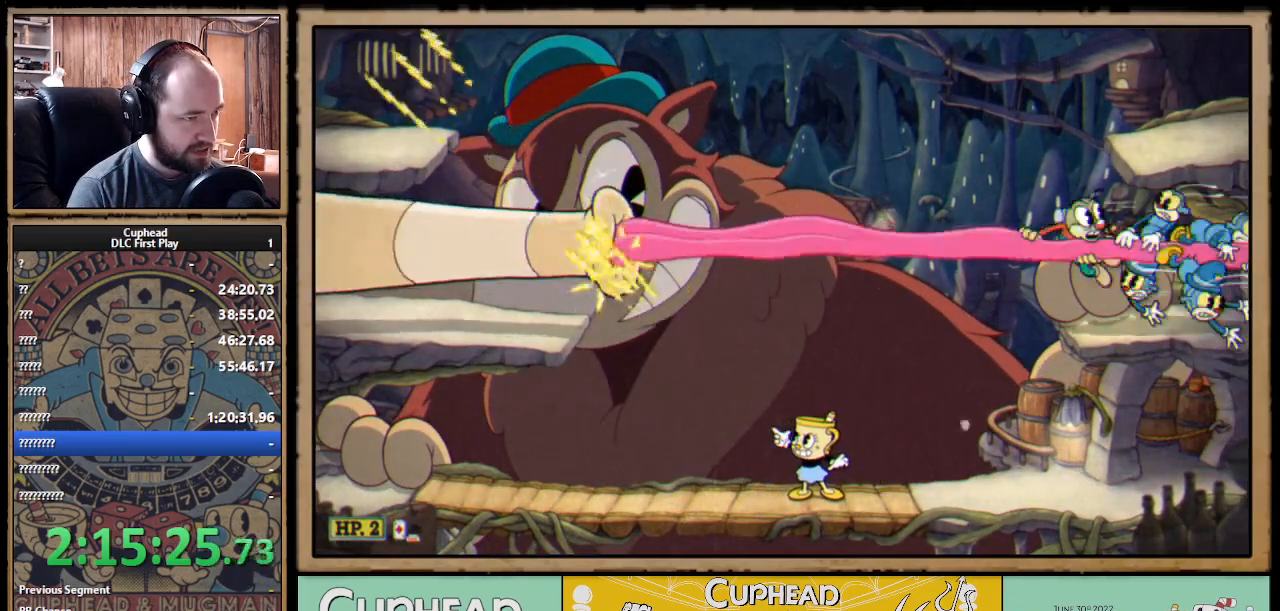
{"dt_ms": 500, "buttons": ["X", "R1"], "left_stick": "up-left", "right_stick": "center", "events": []}
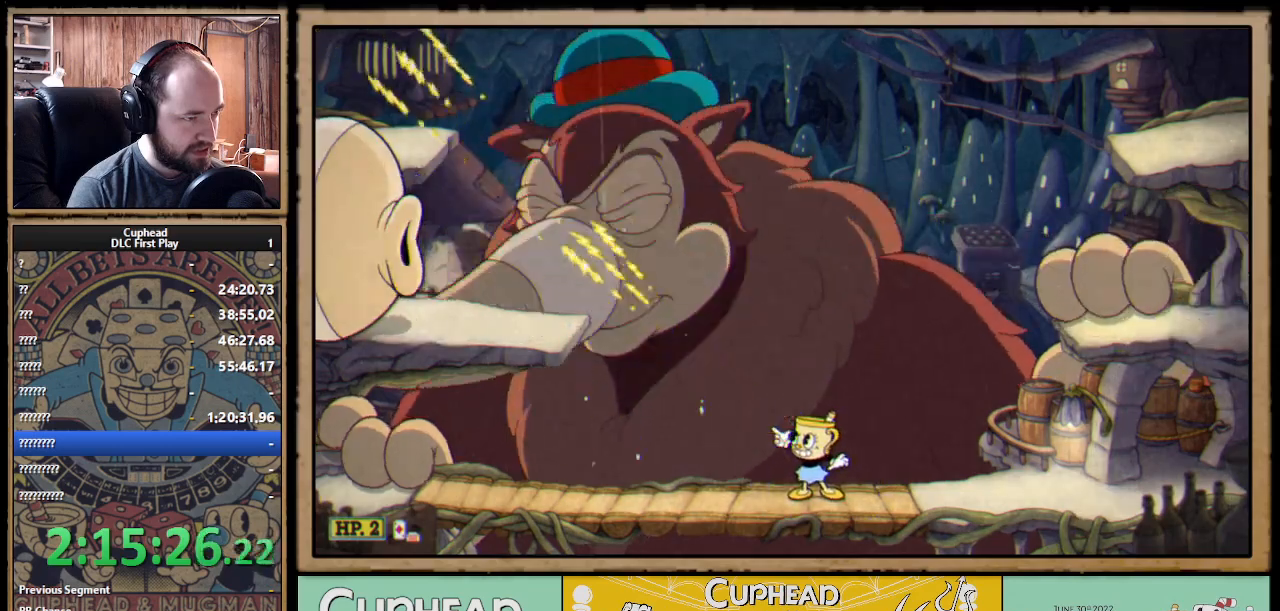
{"dt_ms": 500, "buttons": ["X", "R1"], "left_stick": "up-left", "right_stick": "center", "events": []}
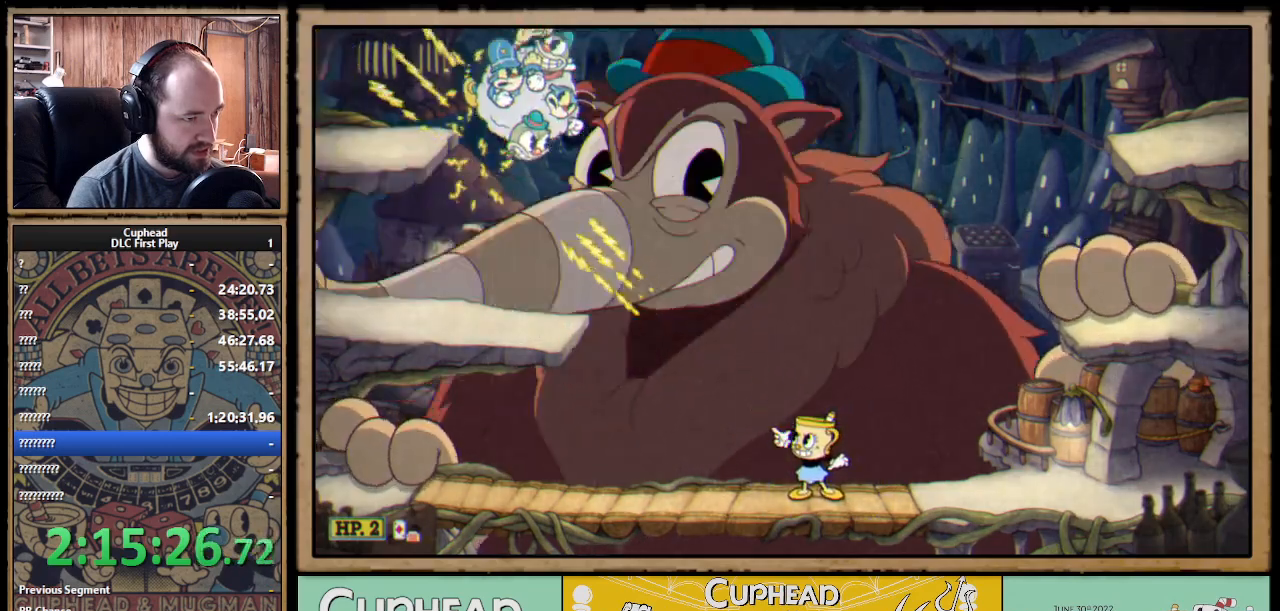
{"dt_ms": 500, "buttons": ["X", "R1"], "left_stick": "up-left", "right_stick": "center", "events": [[383, "B", "down"], [500, "B", "up"]]}
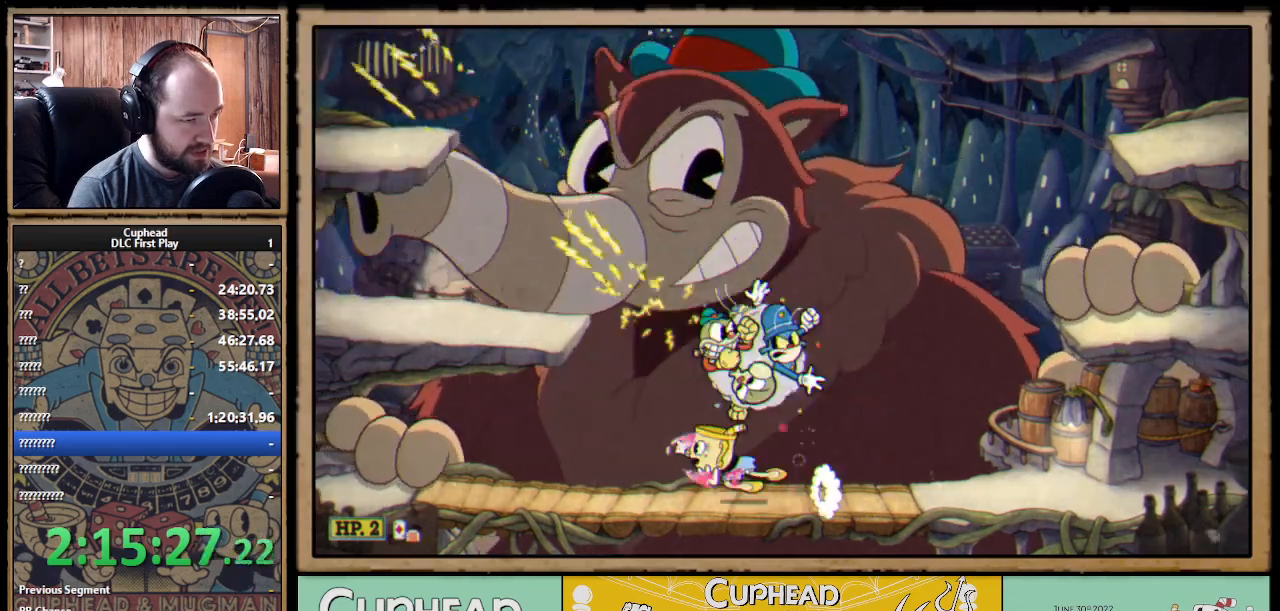
{"dt_ms": 500, "buttons": ["X", "R1"], "left_stick": "up-right", "right_stick": "center", "events": [[133, "left_stick", "right"], [217, "A", "down"], [383, "left_stick", "up-right"], [467, "A", "up"]]}
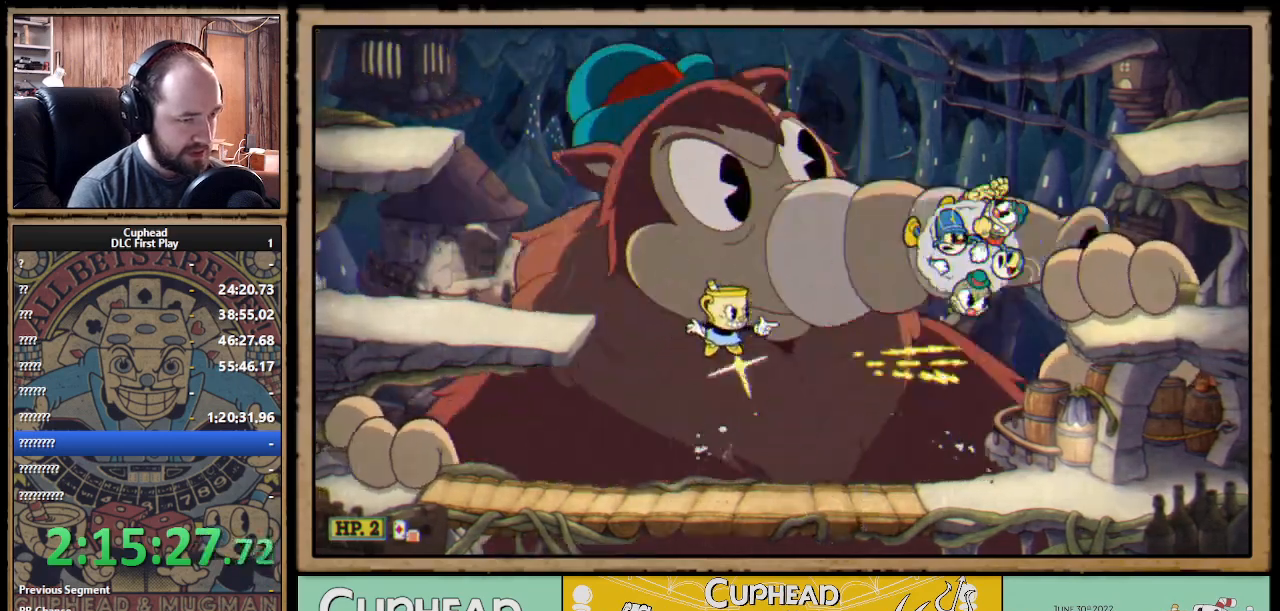
{"dt_ms": 500, "buttons": ["X", "R1"], "left_stick": "up-right", "right_stick": "center", "events": []}
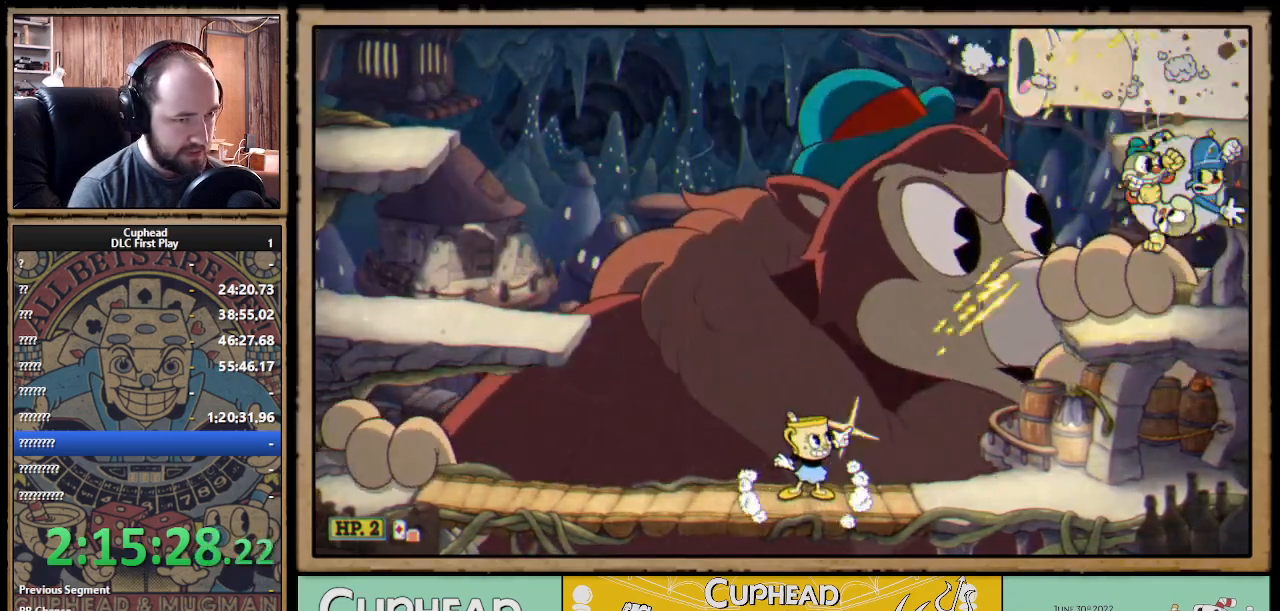
{"dt_ms": 1000, "buttons": ["X", "R1"], "left_stick": "up-right", "right_stick": "center"}
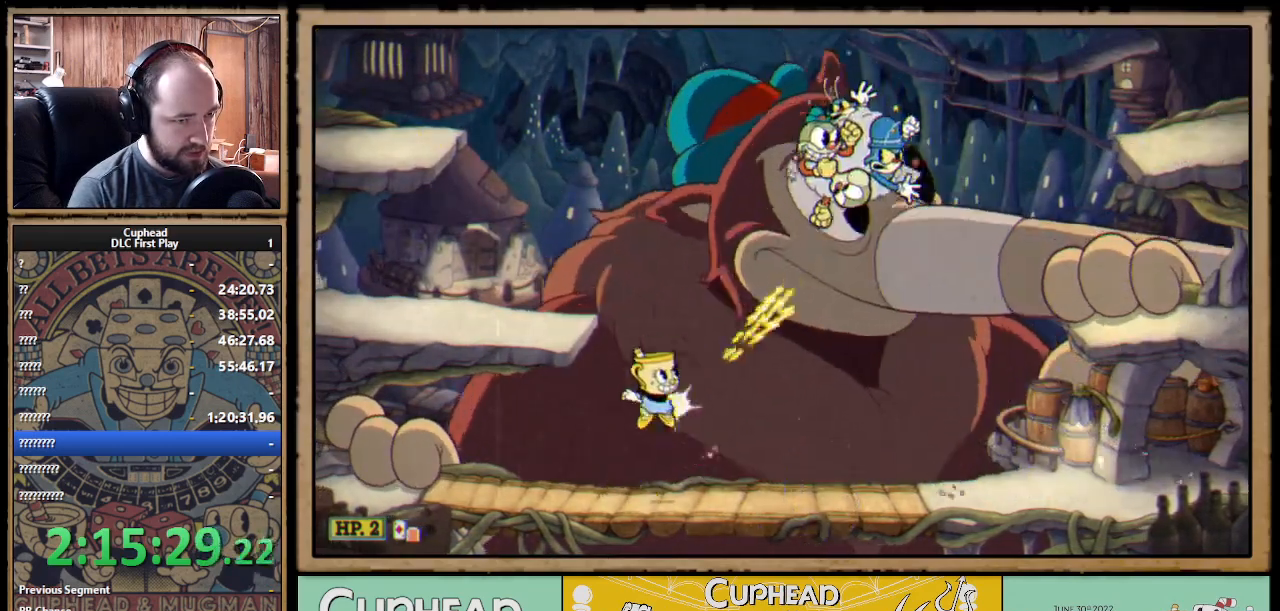
{"dt_ms": 500, "buttons": ["X", "R1"], "left_stick": "up", "right_stick": "center", "events": [[133, "left_stick", "up"]]}
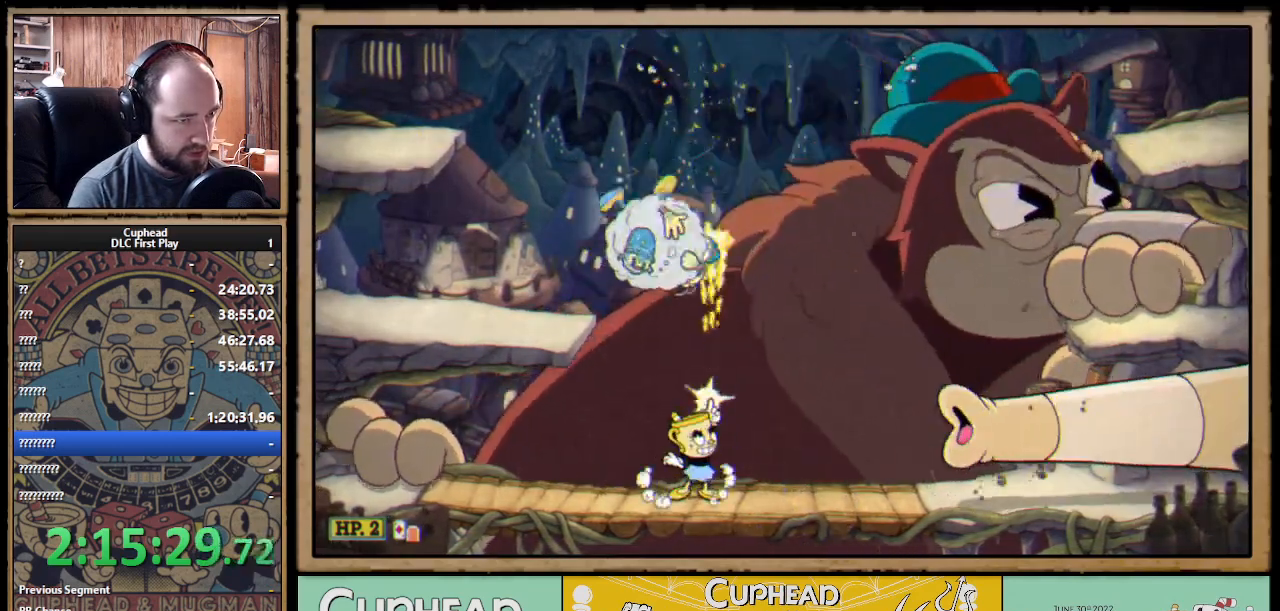
{"dt_ms": 500, "buttons": ["B", "R1"], "left_stick": "center", "right_stick": "center", "events": [[83, "left_stick", "up-right"], [217, "left_stick", "center"], [467, "B", "down"], [500, "X", "up"]]}
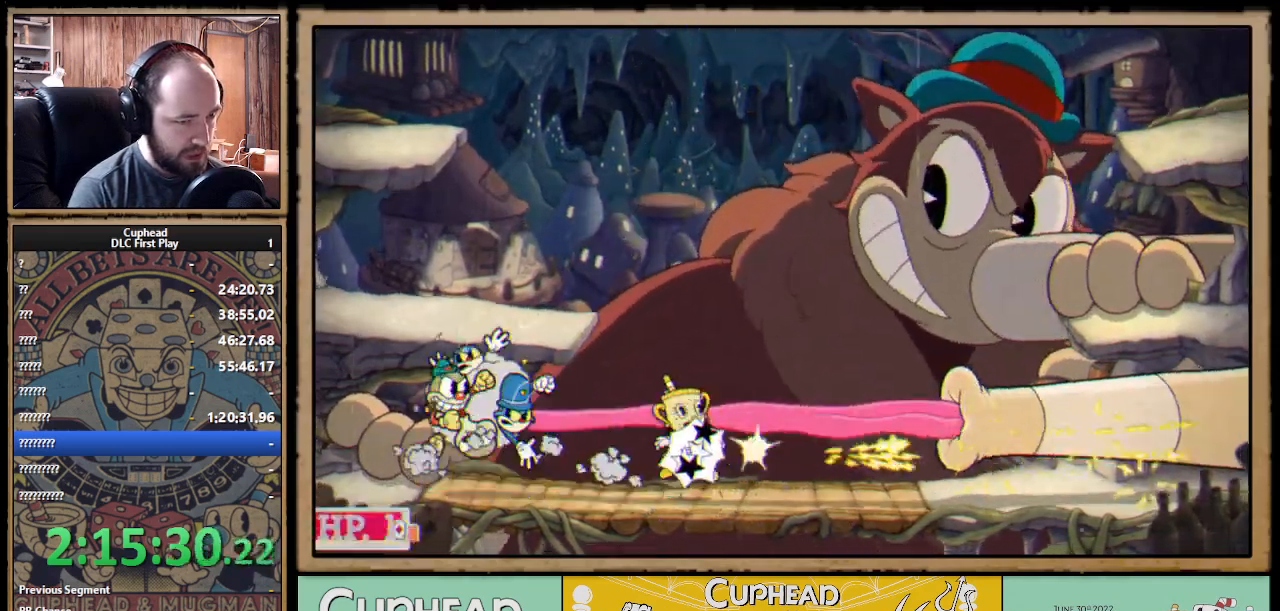
{"dt_ms": 500, "buttons": ["X", "R1"], "left_stick": "right", "right_stick": "center", "events": [[33, "X", "down"], [133, "B", "up"], [267, "left_stick", "right"], [333, "B", "down"], [367, "X", "up"], [400, "B", "up"], [433, "X", "down"]]}
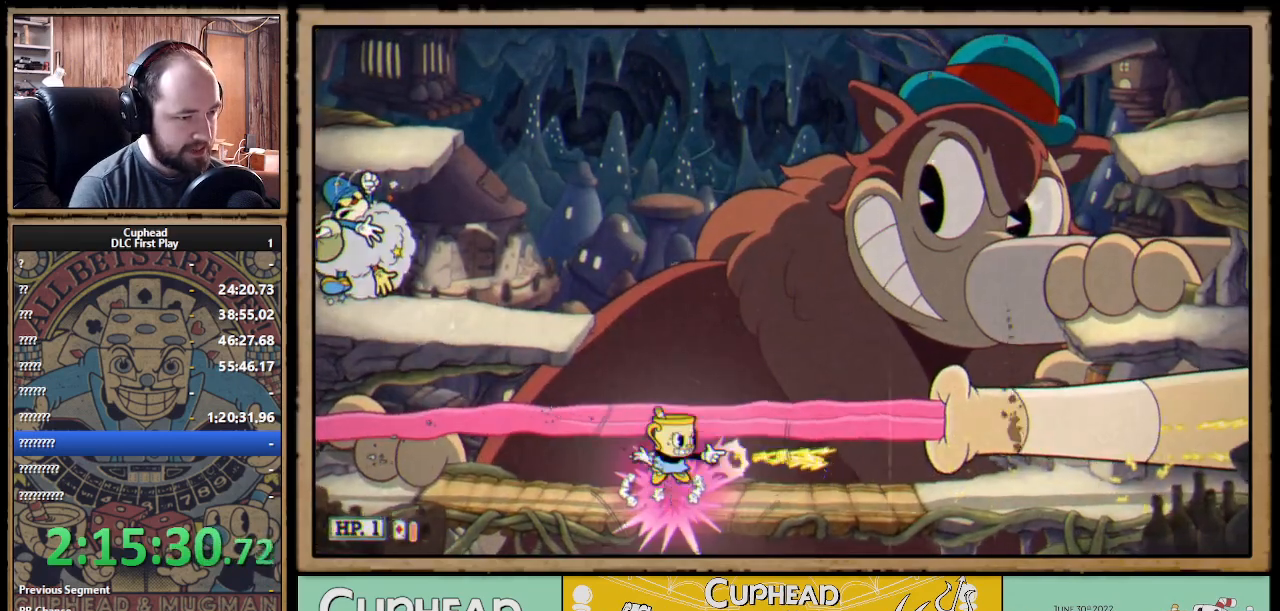
{"dt_ms": 500, "buttons": ["X", "R1"], "left_stick": "right", "right_stick": "center", "events": []}
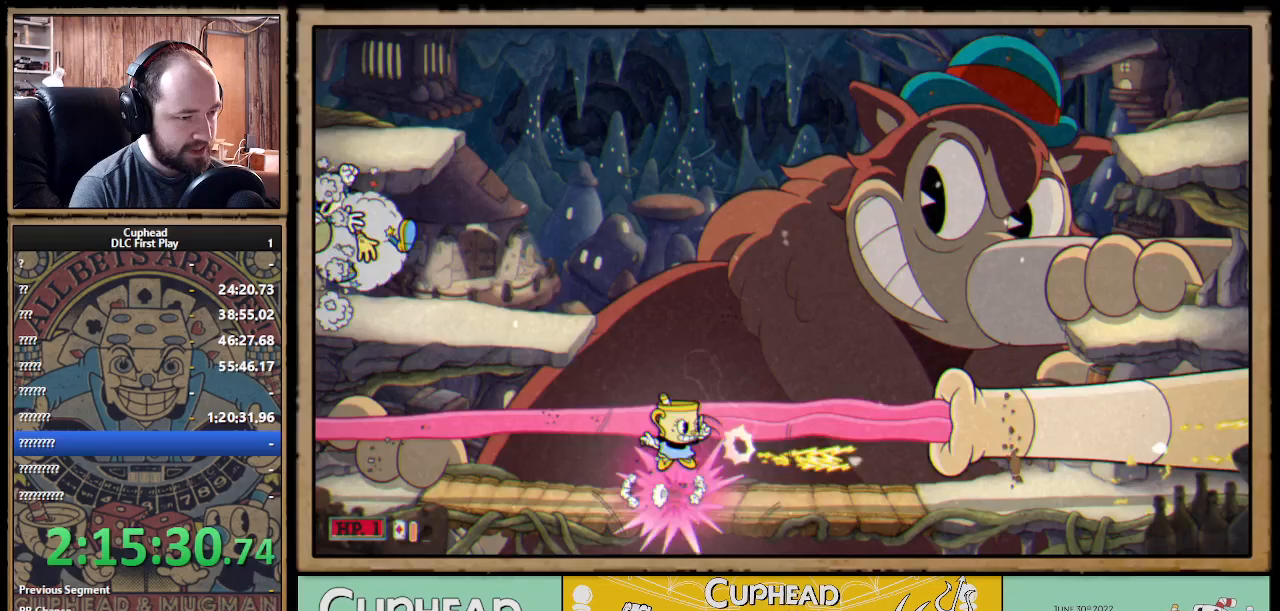
{"dt_ms": 500, "buttons": ["X", "R1"], "left_stick": "right", "right_stick": "center", "events": []}
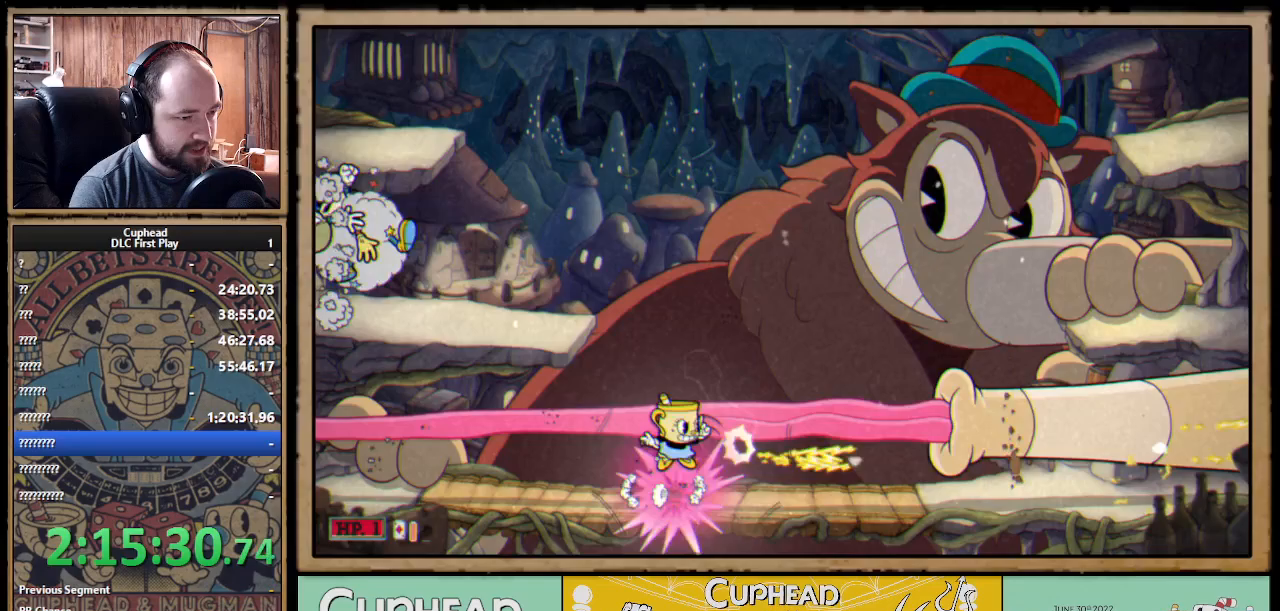
{"dt_ms": 500, "buttons": ["X", "R1"], "left_stick": "right", "right_stick": "center", "events": []}
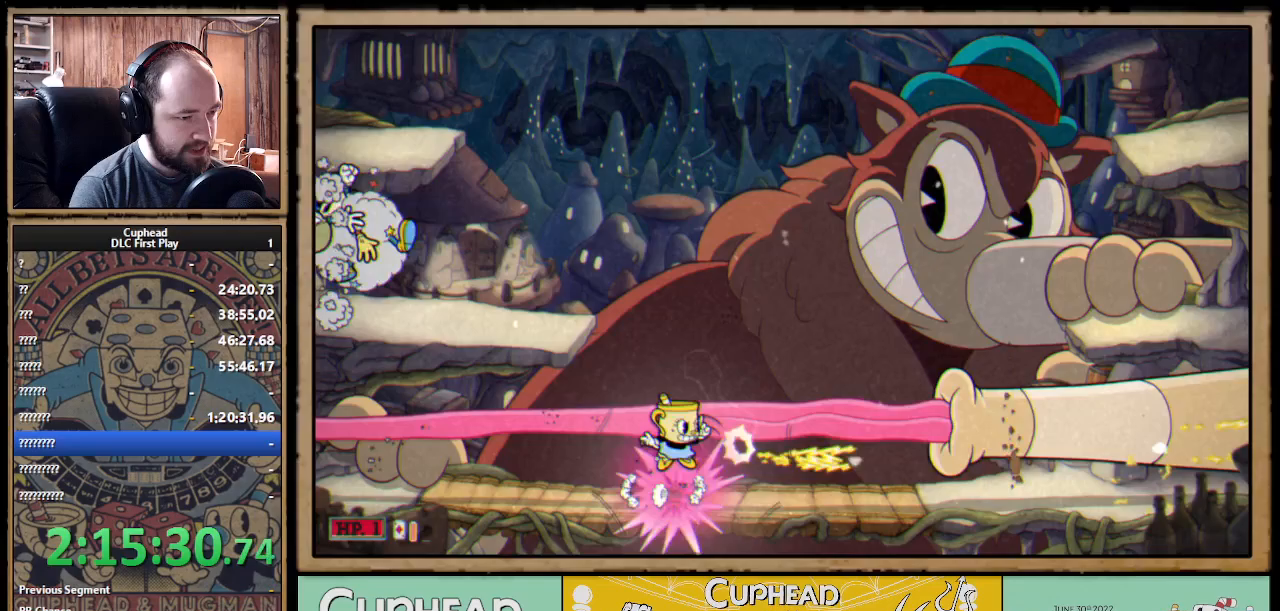
{"dt_ms": 500, "buttons": ["X", "R1"], "left_stick": "right", "right_stick": "center", "events": []}
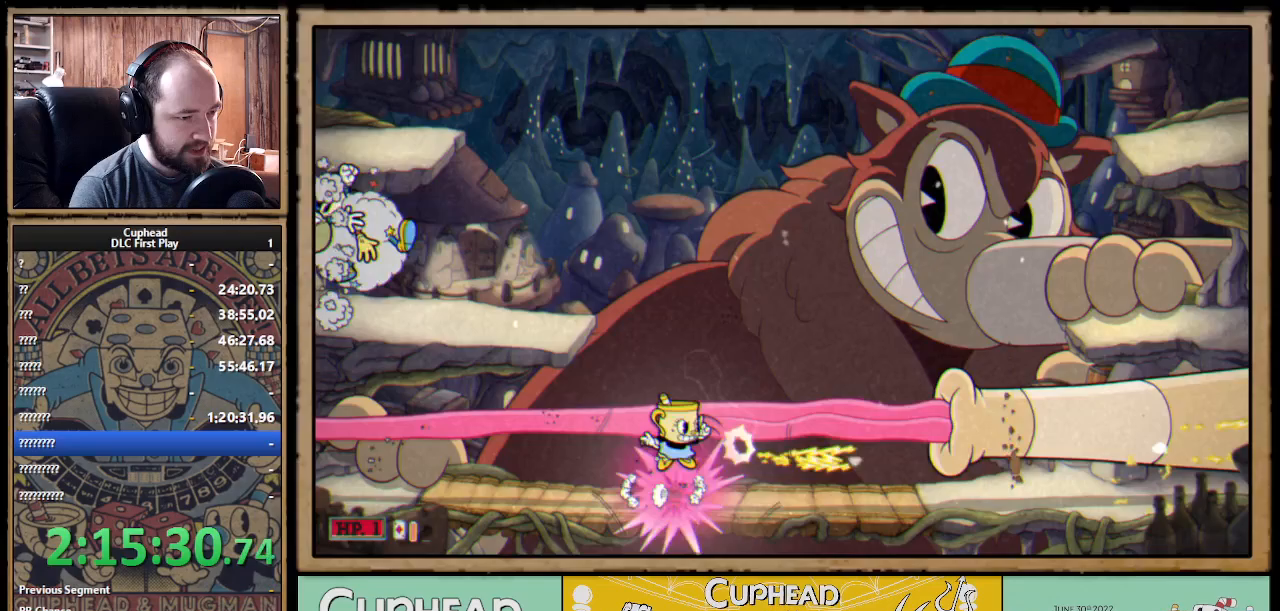
{"dt_ms": 500, "buttons": ["X", "R1"], "left_stick": "up-right", "right_stick": "center", "events": [[100, "left_stick", "up"], [433, "left_stick", "up-right"]]}
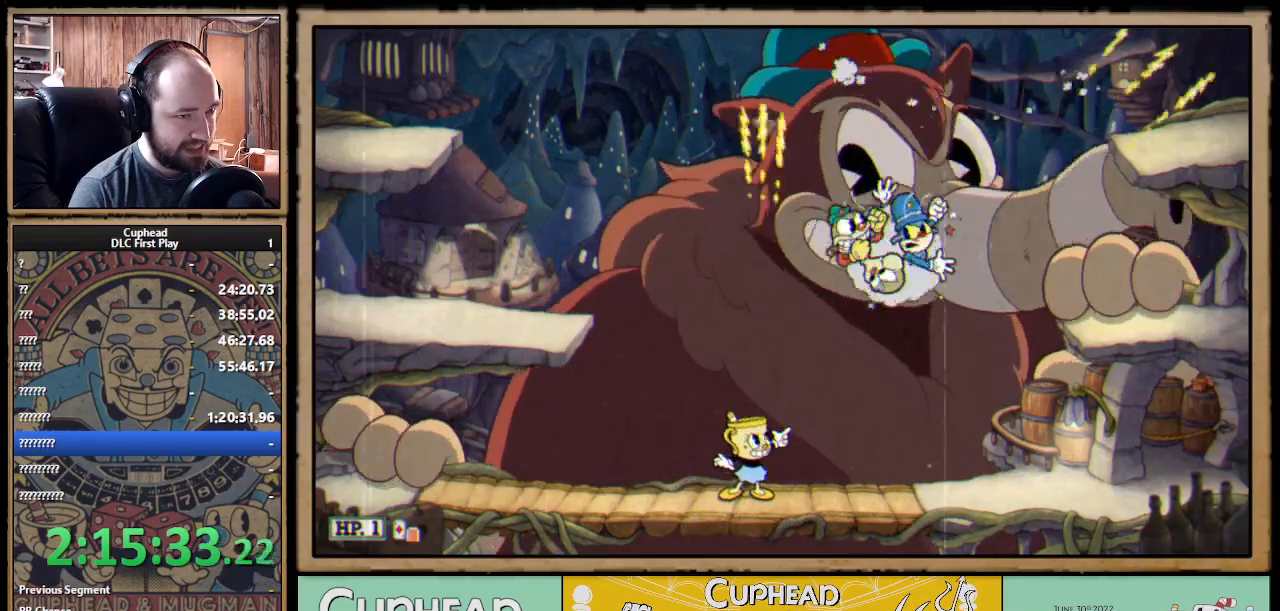
{"dt_ms": 500, "buttons": ["A", "X", "R1"], "left_stick": "up", "right_stick": "center", "events": [[50, "X", "up"], [67, "B", "down"], [117, "X", "down"], [167, "B", "up"], [183, "left_stick", "right"], [417, "left_stick", "up"], [467, "A", "down"]]}
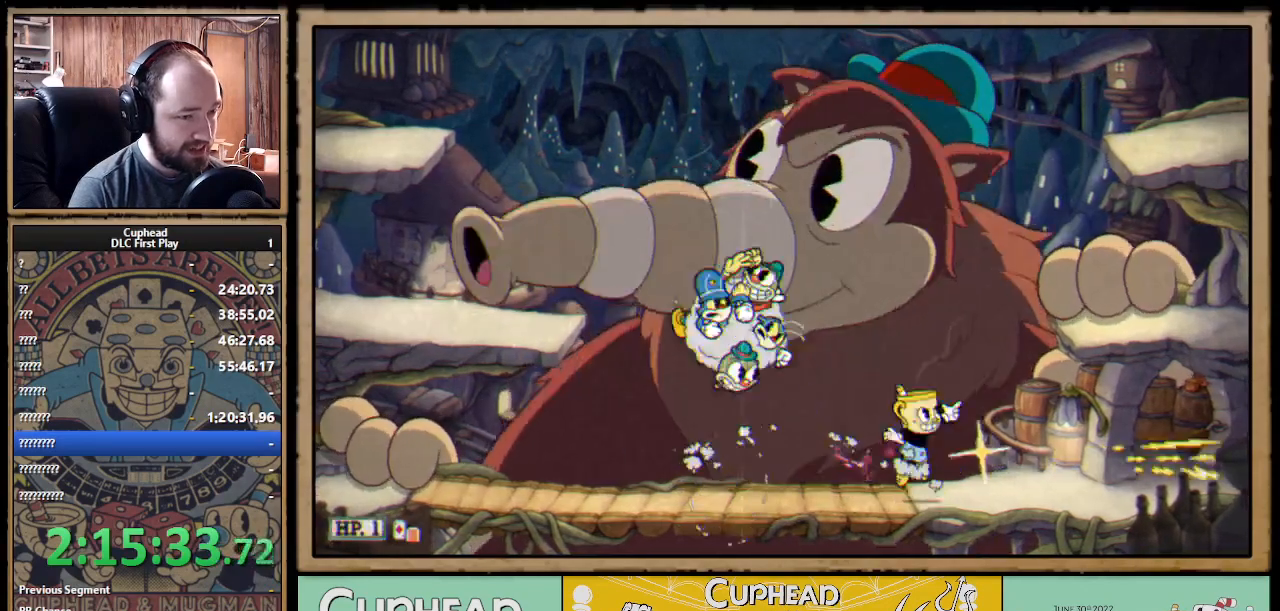
{"dt_ms": 500, "buttons": ["X", "R1"], "left_stick": "up", "right_stick": "center", "events": [[50, "A", "up"]]}
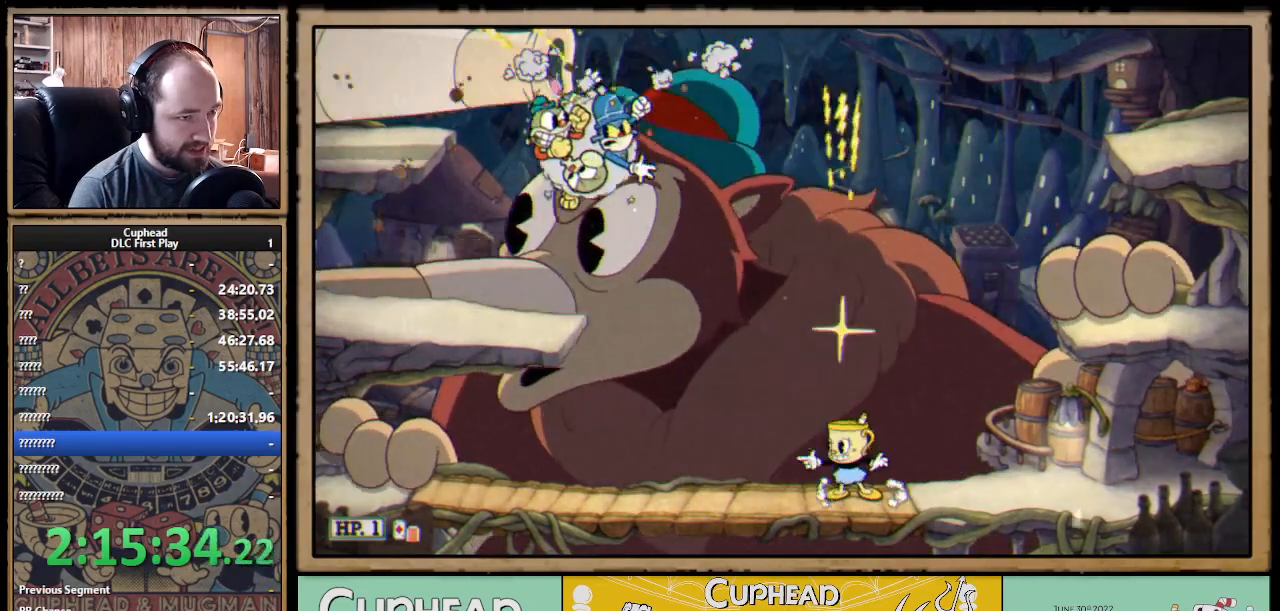
{"dt_ms": 500, "buttons": ["X", "R1"], "left_stick": "up-left", "right_stick": "center", "events": [[83, "left_stick", "up-left"]]}
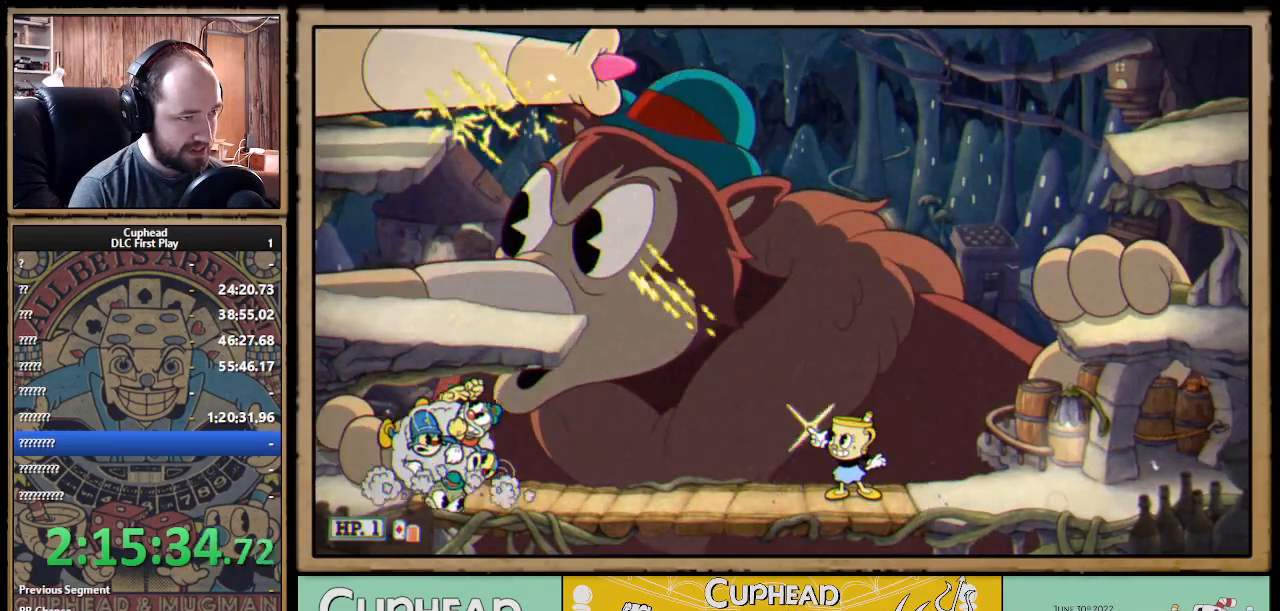
{"dt_ms": 500, "buttons": ["X", "R1"], "left_stick": "up-left", "right_stick": "center", "events": []}
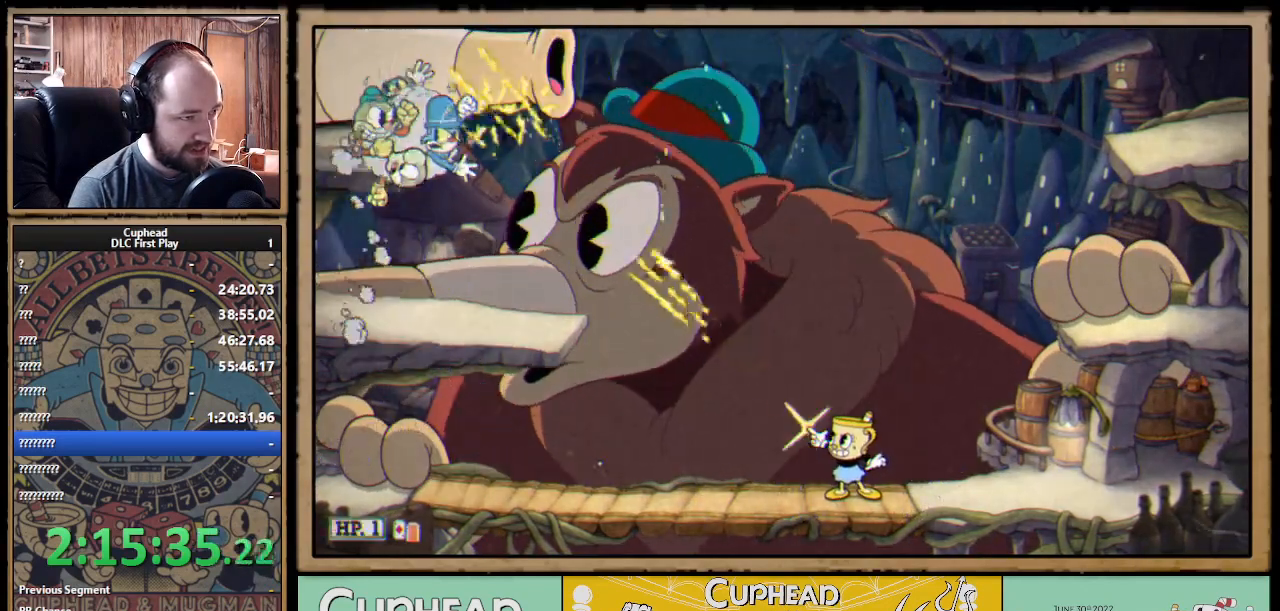
{"dt_ms": 500, "buttons": ["X", "R1"], "left_stick": "up-left", "right_stick": "center", "events": []}
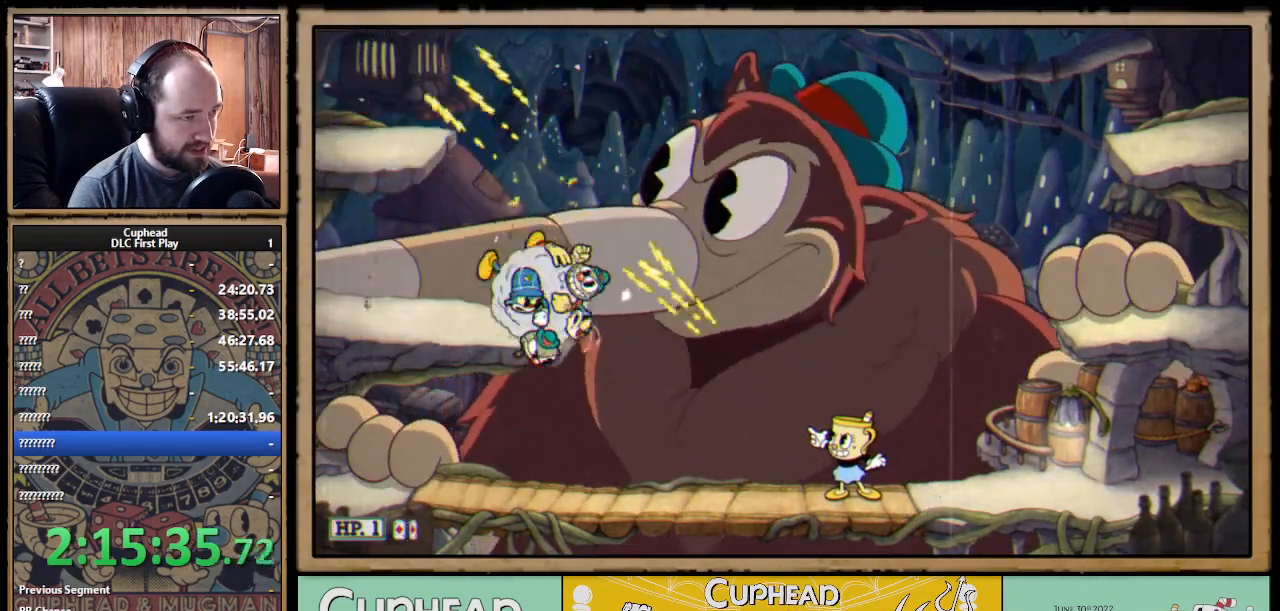
{"dt_ms": 500, "buttons": ["X", "R1"], "left_stick": "up-left", "right_stick": "center", "events": []}
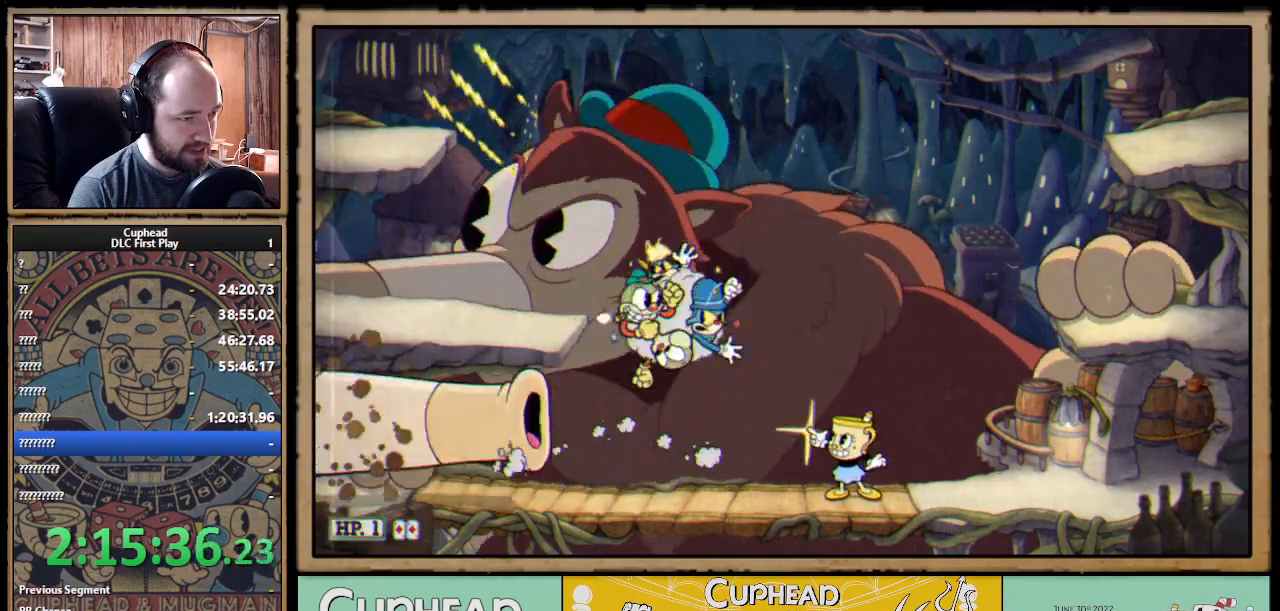
{"dt_ms": 500, "buttons": ["X", "R1"], "left_stick": "left", "right_stick": "center", "events": [[417, "left_stick", "left"]]}
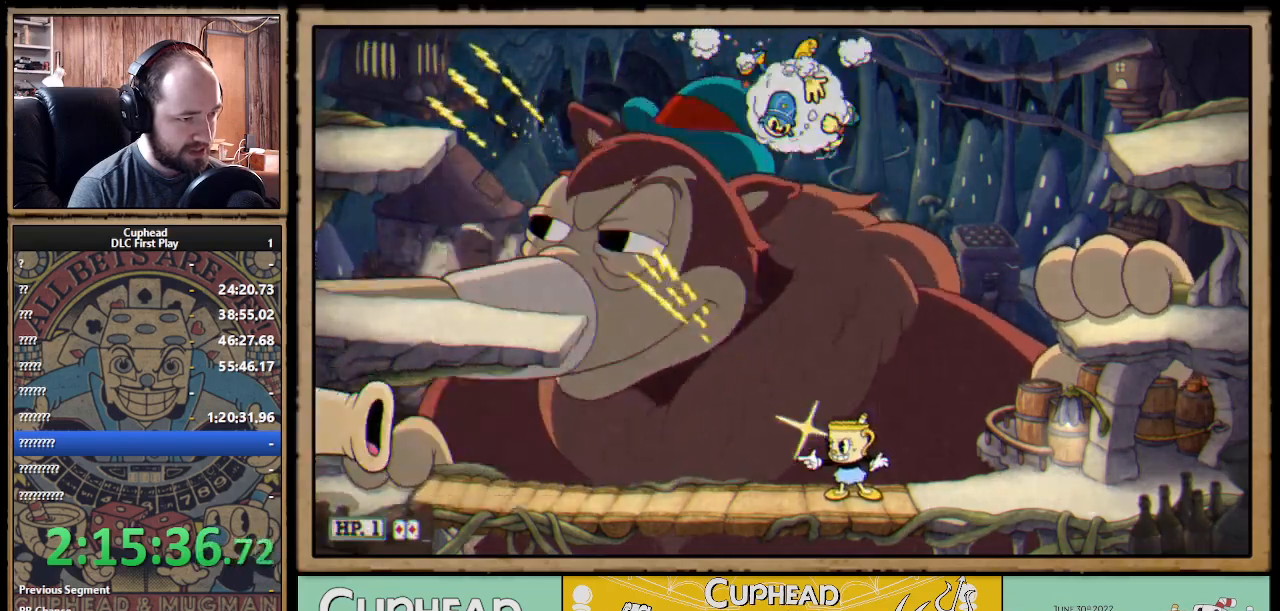
{"dt_ms": 500, "buttons": ["A", "X", "R1"], "left_stick": "right", "right_stick": "center", "events": [[67, "B", "down"], [133, "B", "up"], [183, "X", "up"], [217, "X", "down"], [317, "left_stick", "center"], [367, "left_stick", "right"], [483, "A", "down"]]}
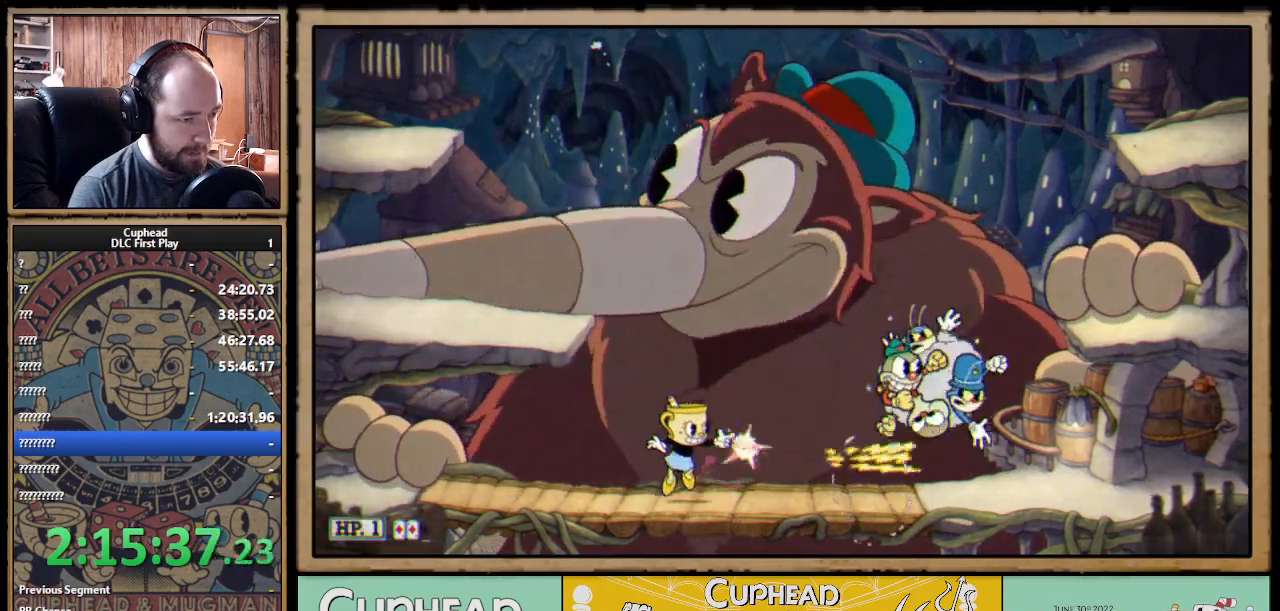
{"dt_ms": 500, "buttons": ["X", "R1"], "left_stick": "right", "right_stick": "center", "events": [[67, "A", "up"]]}
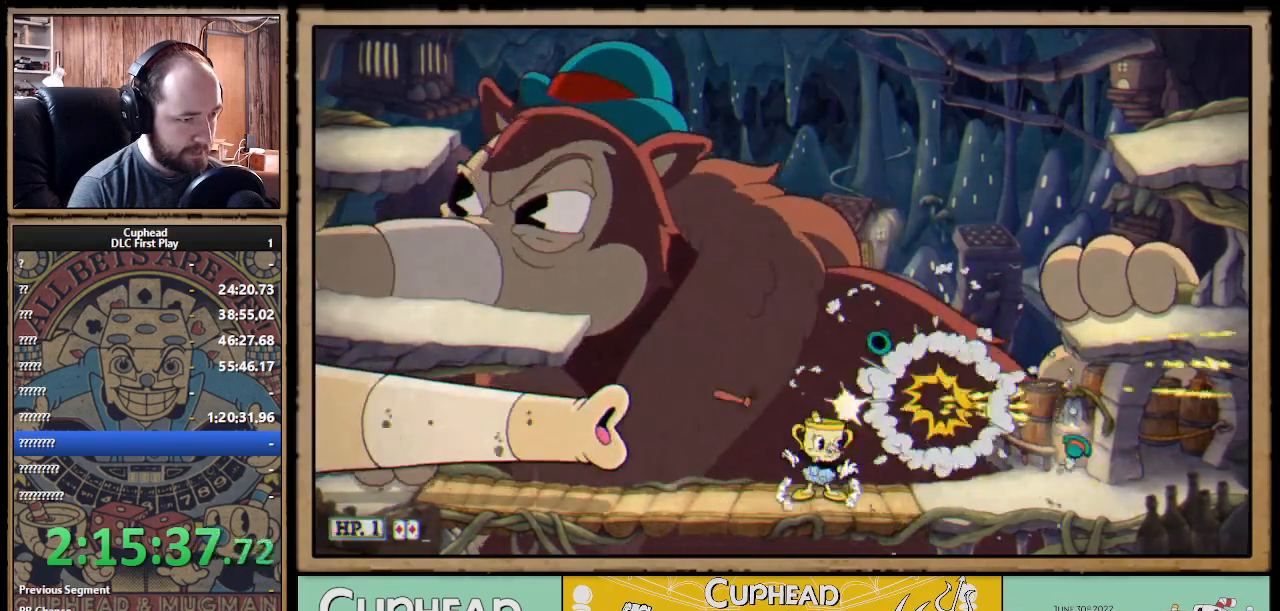
{"dt_ms": 500, "buttons": ["B", "R1"], "left_stick": "center", "right_stick": "center", "events": [[100, "left_stick", "left"], [250, "left_stick", "center"], [317, "B", "down"], [417, "B", "up"], [467, "B", "down"], [483, "X", "up"]]}
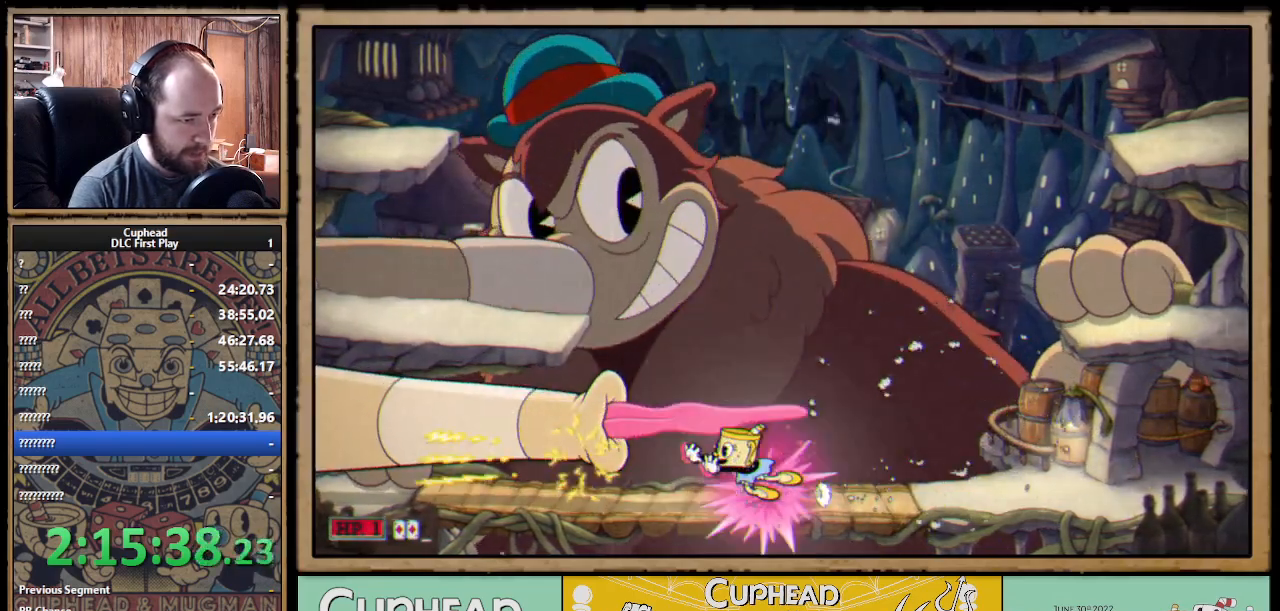
{"dt_ms": 500, "buttons": ["X", "R1"], "left_stick": "center", "right_stick": "center", "events": [[33, "X", "down"], [83, "X", "up"], [117, "X", "down"], [283, "X", "up"], [383, "B", "up"], [383, "X", "down"]]}
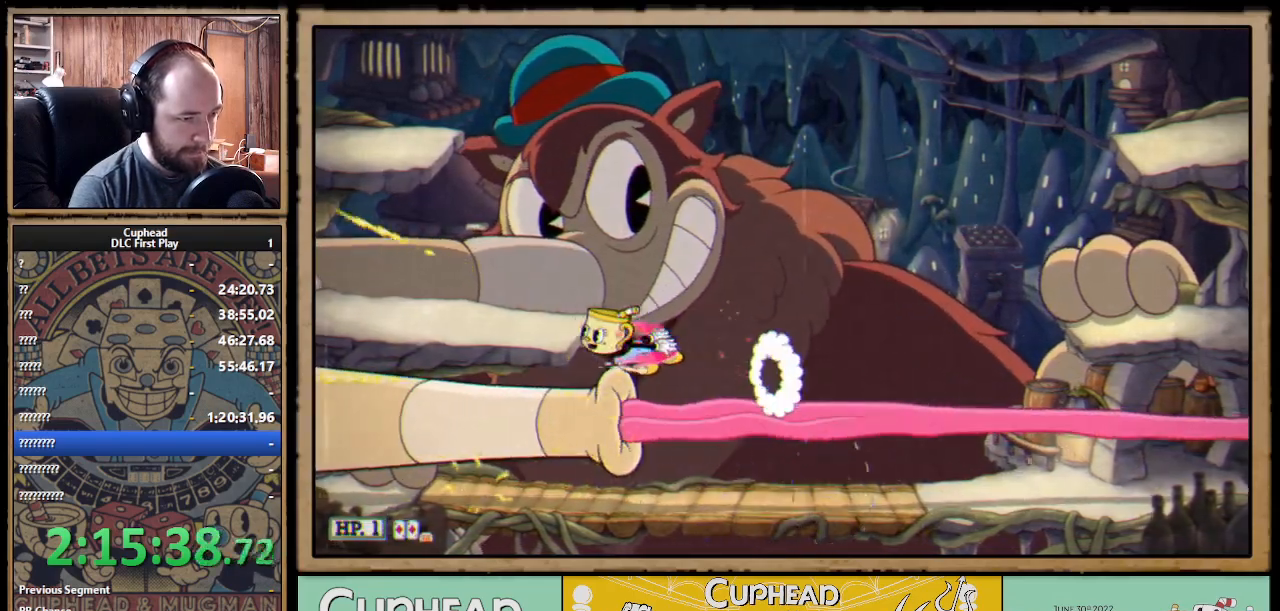
{"dt_ms": 500, "buttons": ["A", "X", "R1"], "left_stick": "right", "right_stick": "center", "events": [[33, "B", "down"], [83, "B", "up"], [217, "left_stick", "left"], [267, "A", "down"], [333, "left_stick", "center"], [383, "A", "up"], [383, "left_stick", "right"], [450, "A", "down"]]}
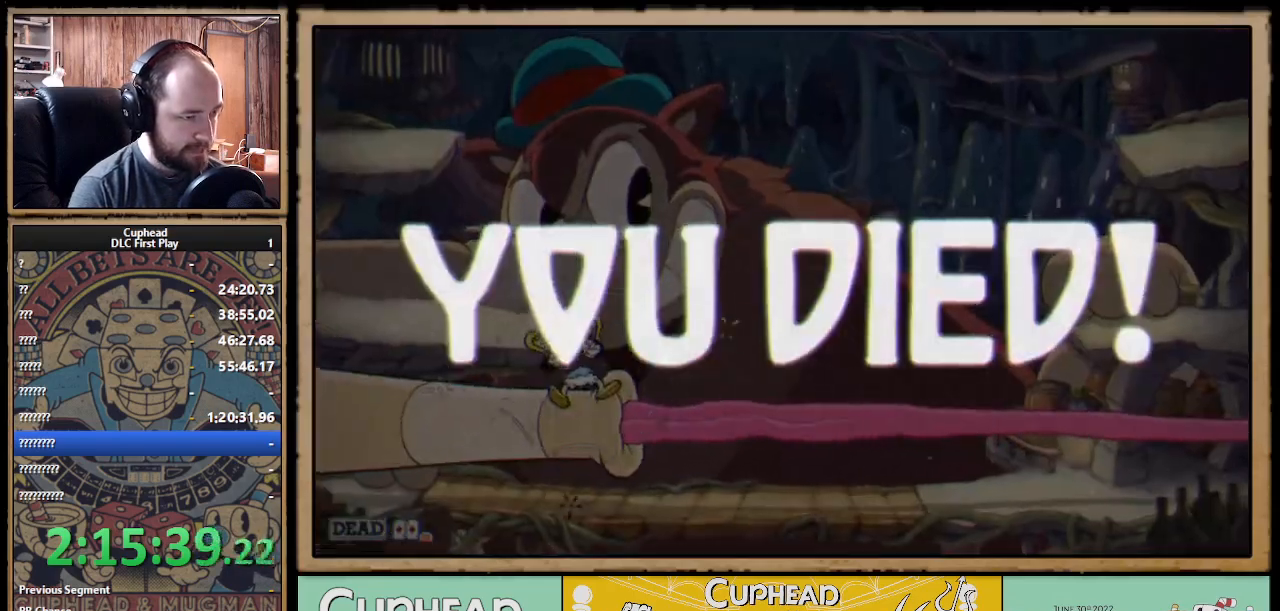
{"dt_ms": 500, "buttons": [], "left_stick": "center", "right_stick": "center", "events": [[50, "A", "up"], [117, "A", "down"], [200, "left_stick", "center"], [217, "A", "up"], [417, "X", "up"], [433, "R1", "up"]]}
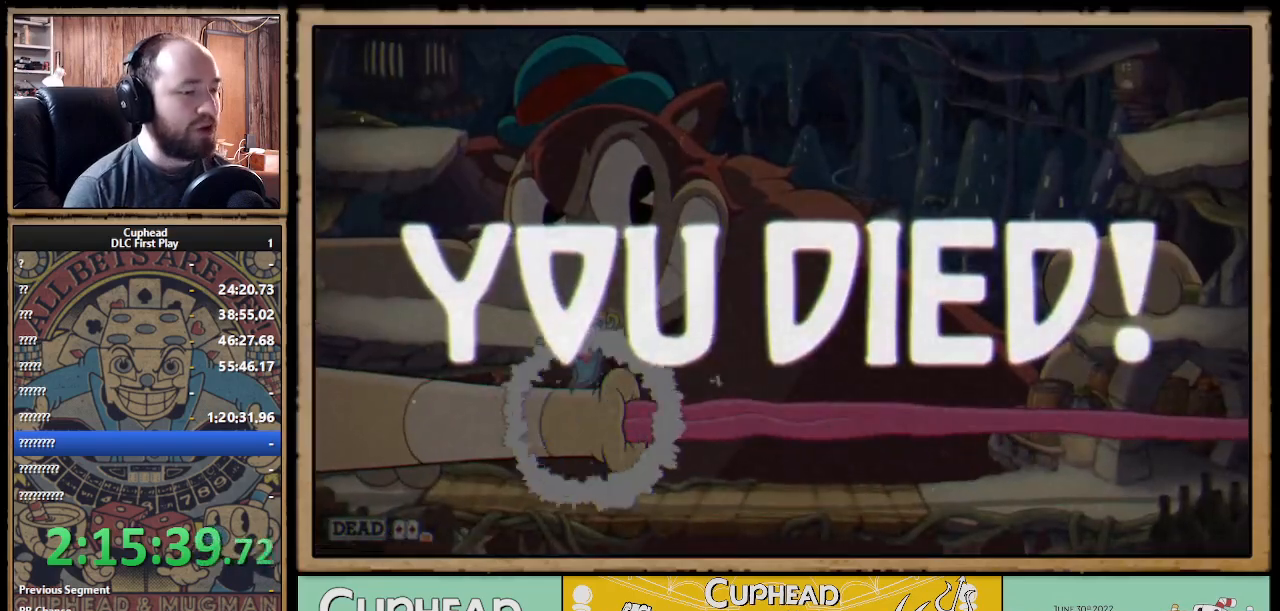
{"dt_ms": 500, "buttons": [], "left_stick": "center", "right_stick": "center", "events": []}
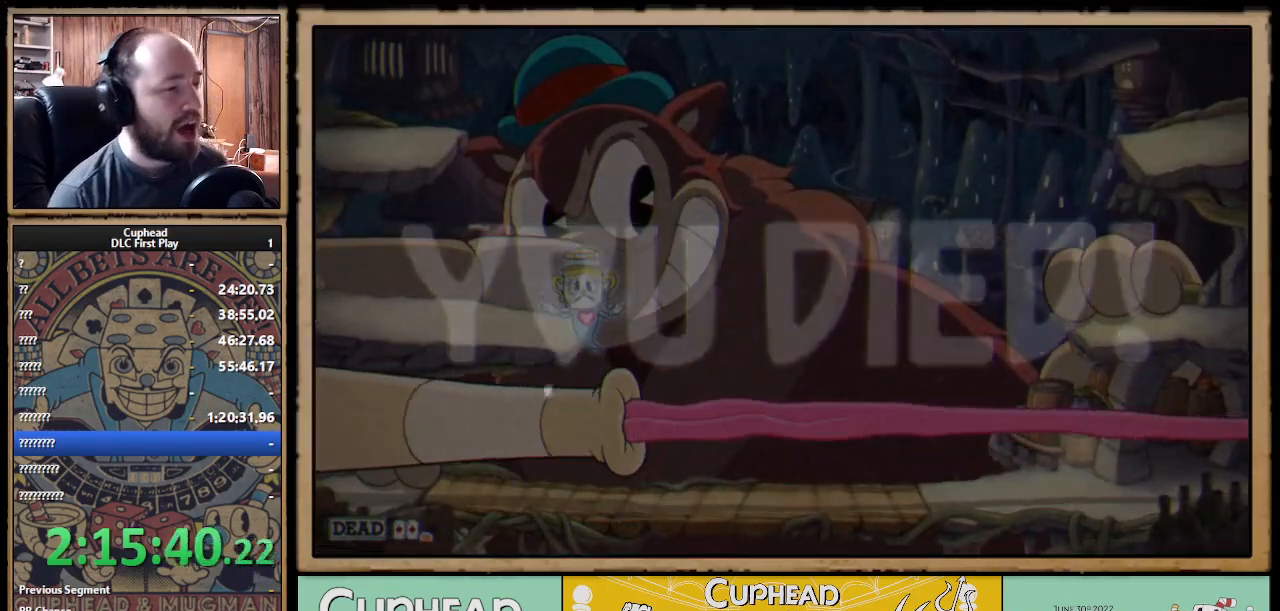
{"dt_ms": 500, "buttons": [], "left_stick": "center", "right_stick": "center", "events": []}
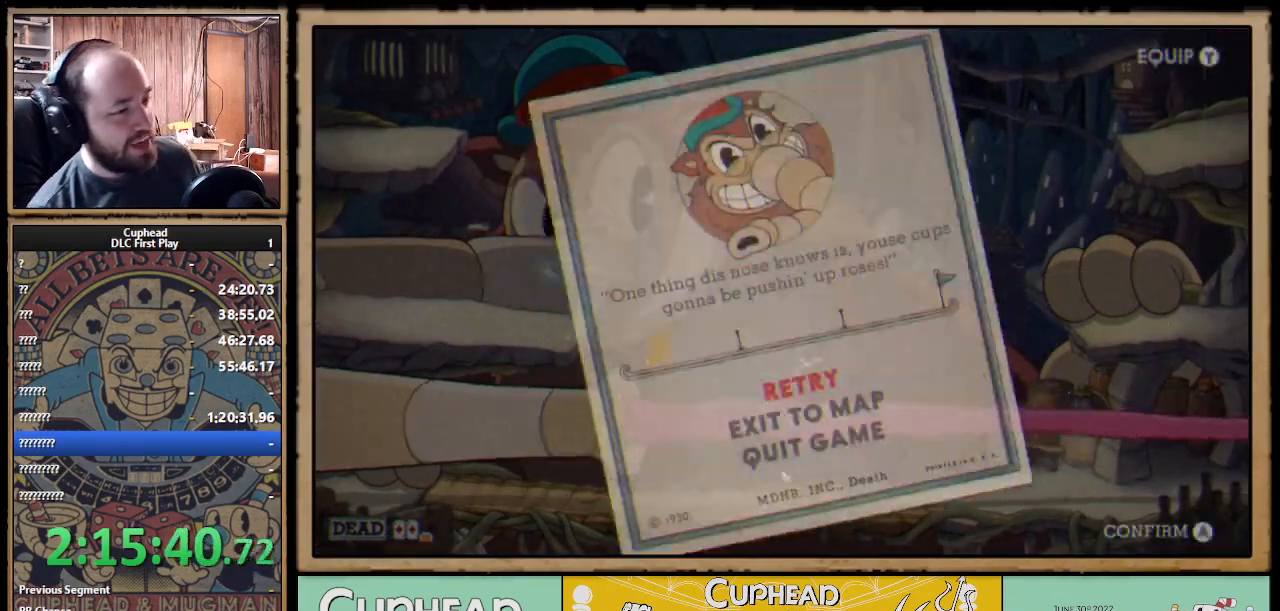
{"dt_ms": 500, "buttons": [], "left_stick": "center", "right_stick": "center", "events": []}